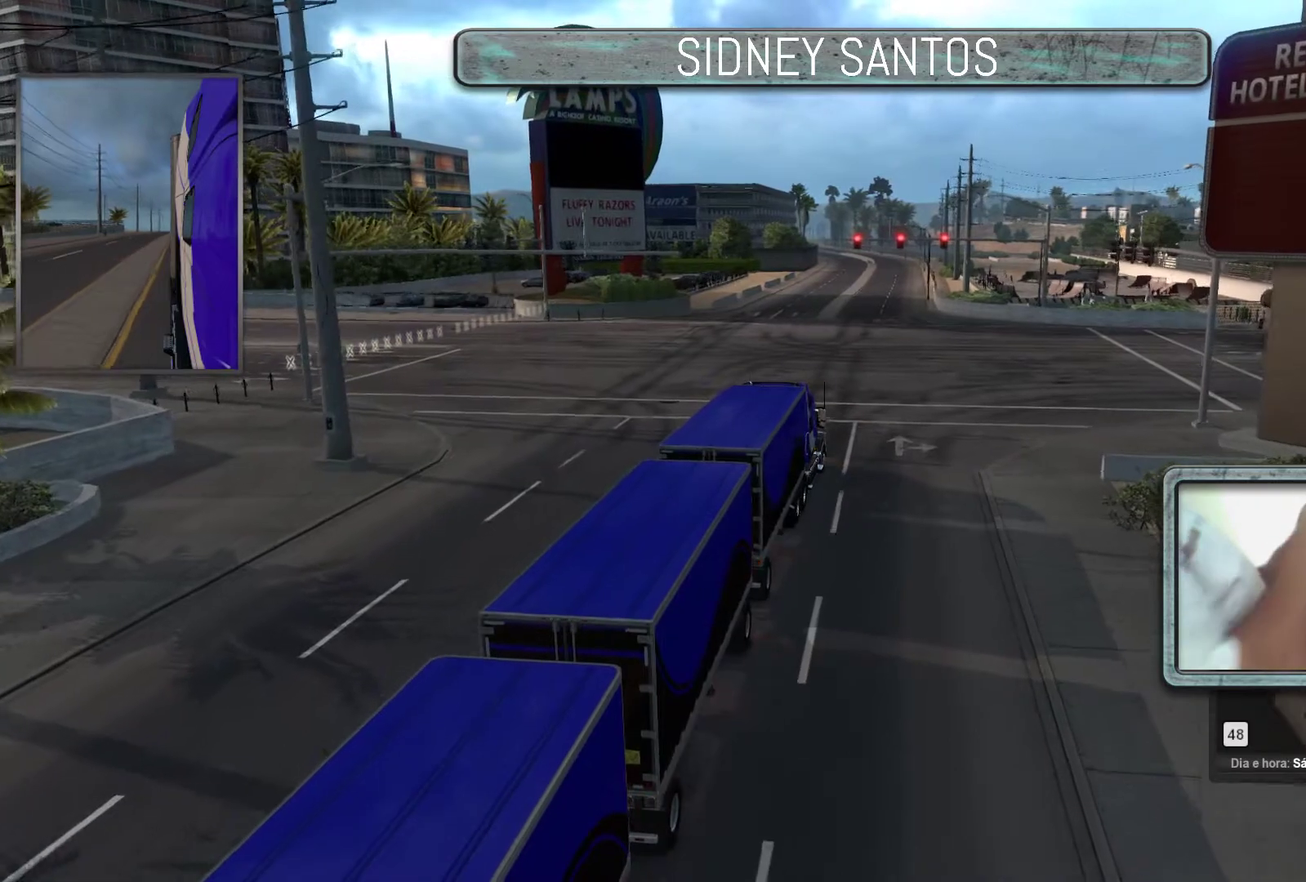
Gameplay with a controller (PlayStation layout); each line is a JSON object with the inputs held at the frame after it. "events" lists button and stick changes between this image and that frame as [ms after this image, input, new state], when the widget could be followed in between. Not read: right_stick.
{"buttons": ["SELECT"], "left_stick": "up", "events": []}
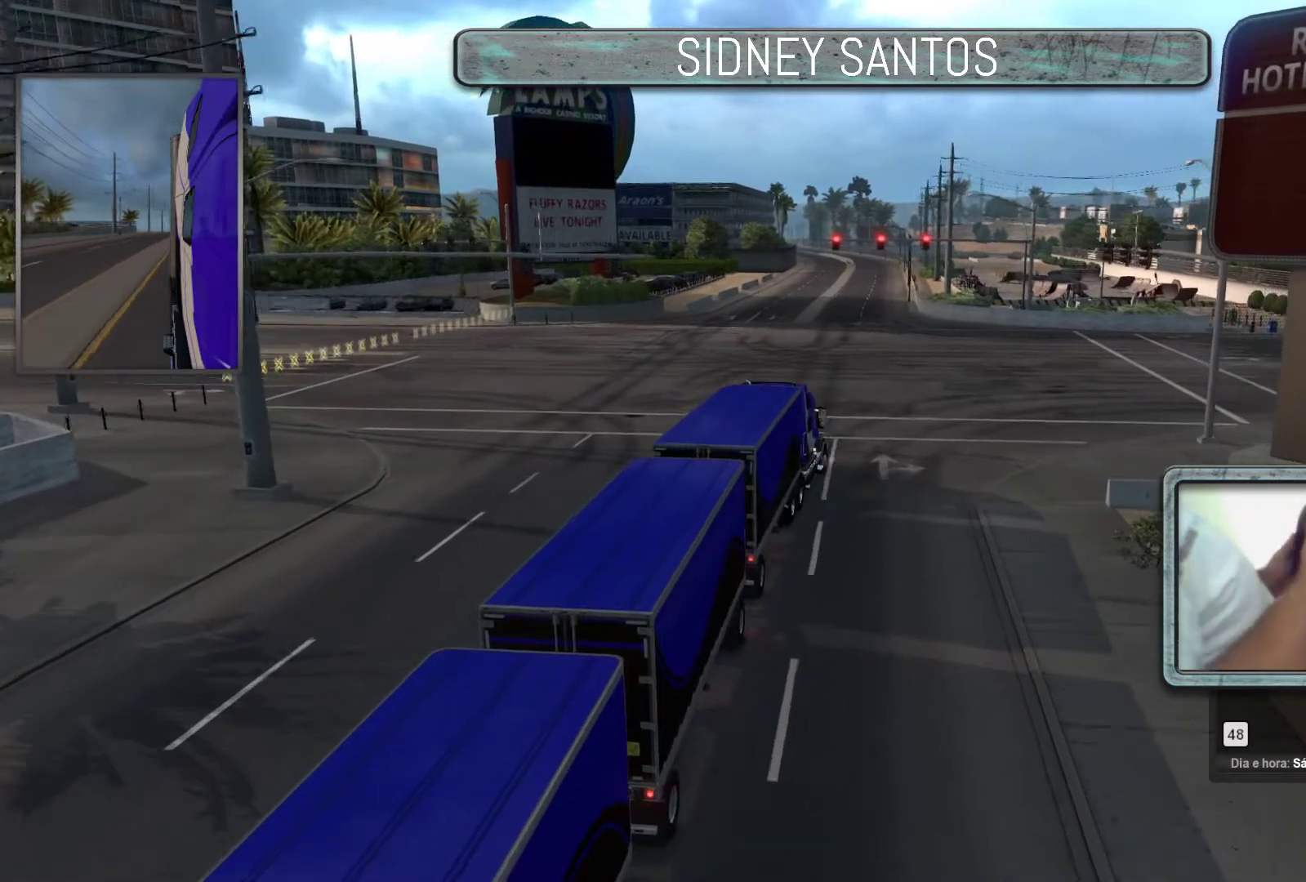
{"buttons": ["SELECT"], "left_stick": "up", "events": []}
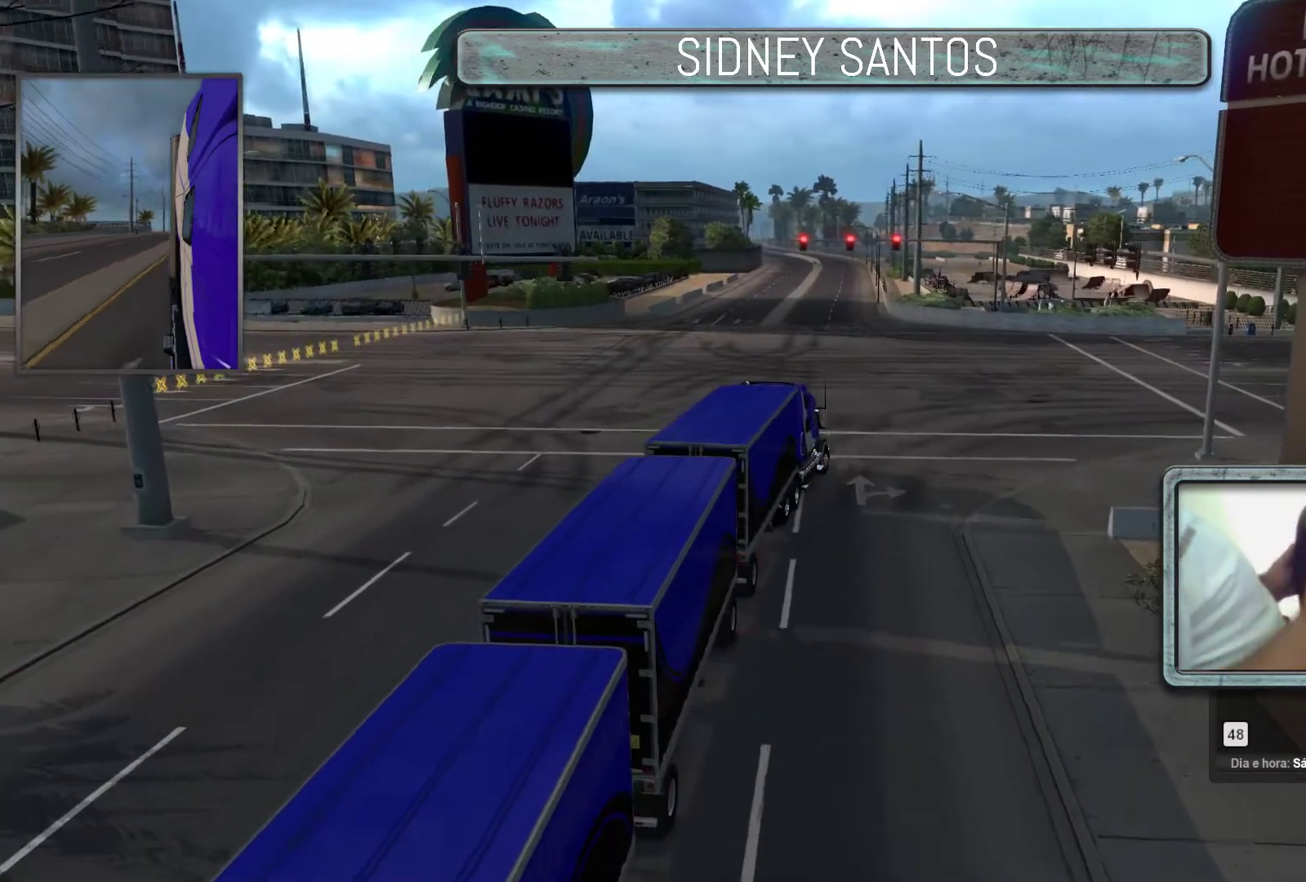
{"buttons": ["SELECT"], "left_stick": "center", "events": [[500, "left_stick", "center"]]}
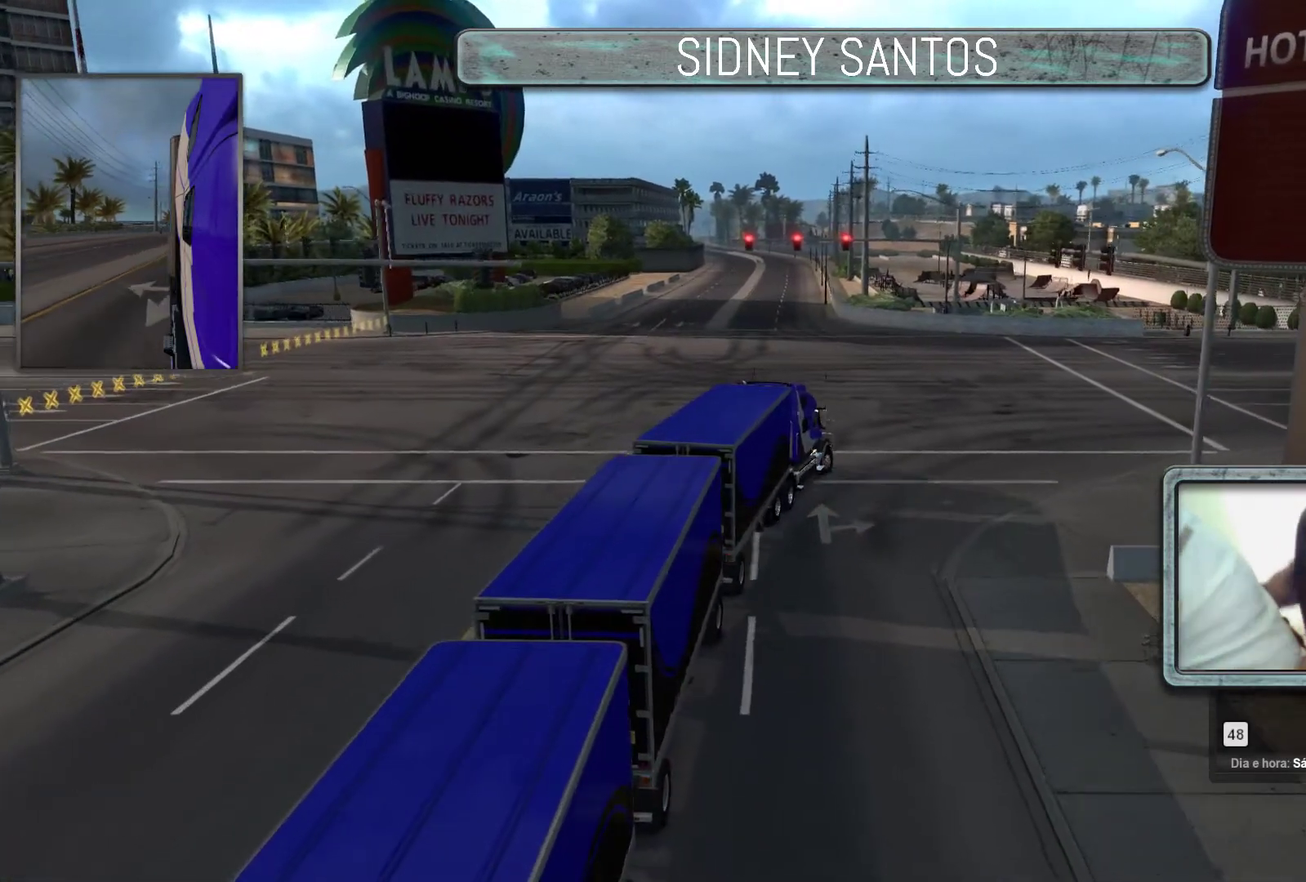
{"buttons": ["SELECT"], "left_stick": "right", "events": [[467, "left_stick", "right"]]}
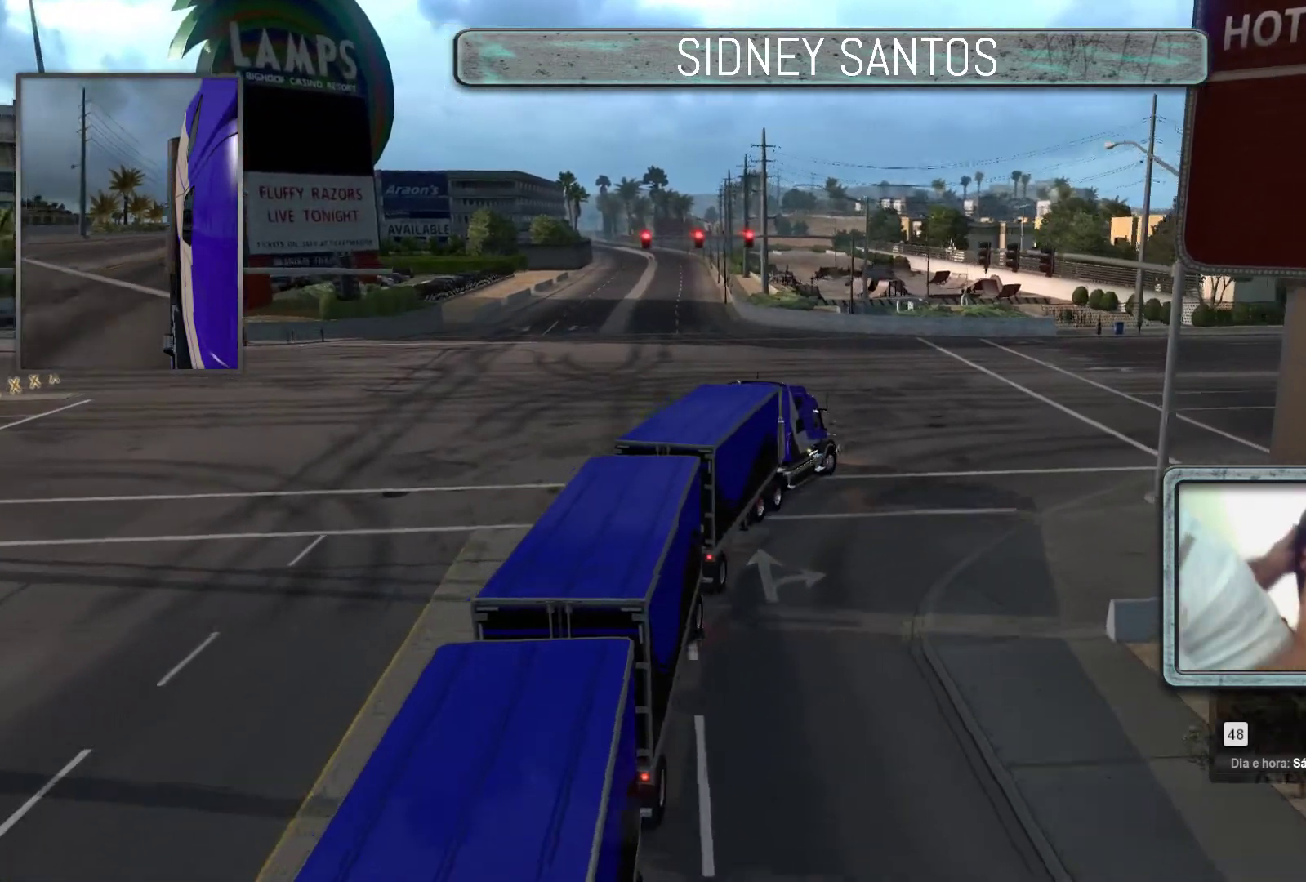
{"buttons": ["SELECT"], "left_stick": "up", "events": [[200, "left_stick", "up-right"], [367, "left_stick", "up"]]}
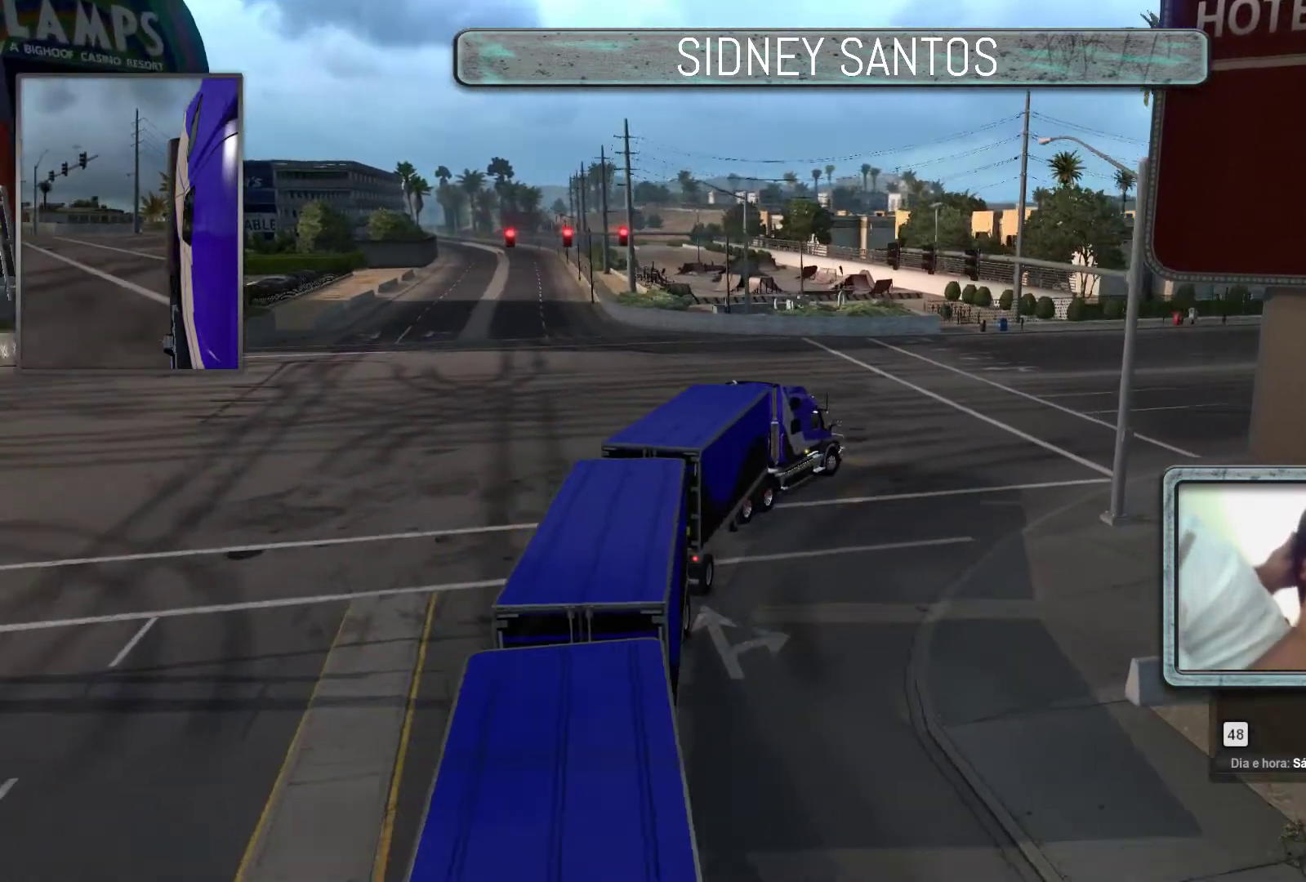
{"buttons": ["SELECT"], "left_stick": "up", "events": []}
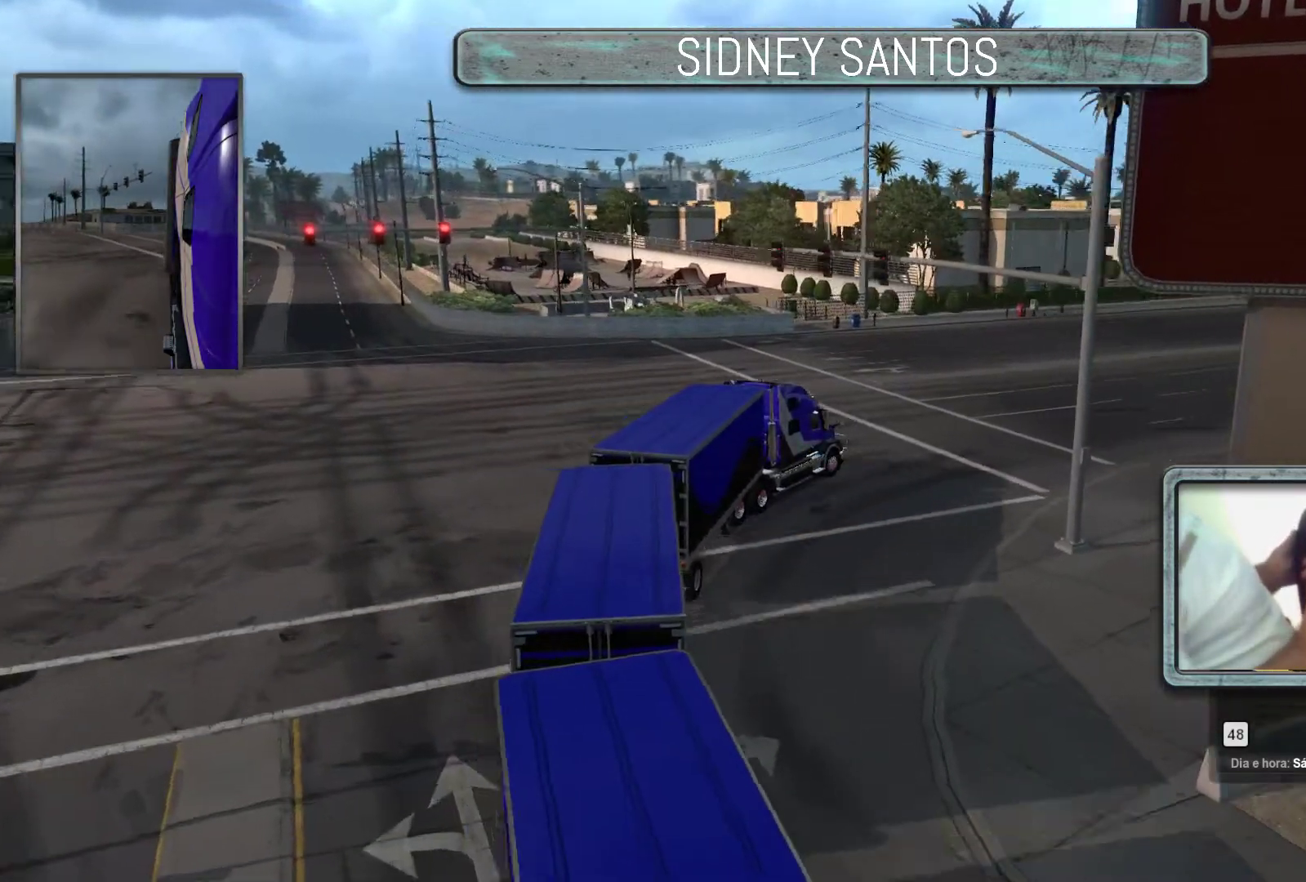
{"buttons": ["SELECT"], "left_stick": "up", "events": []}
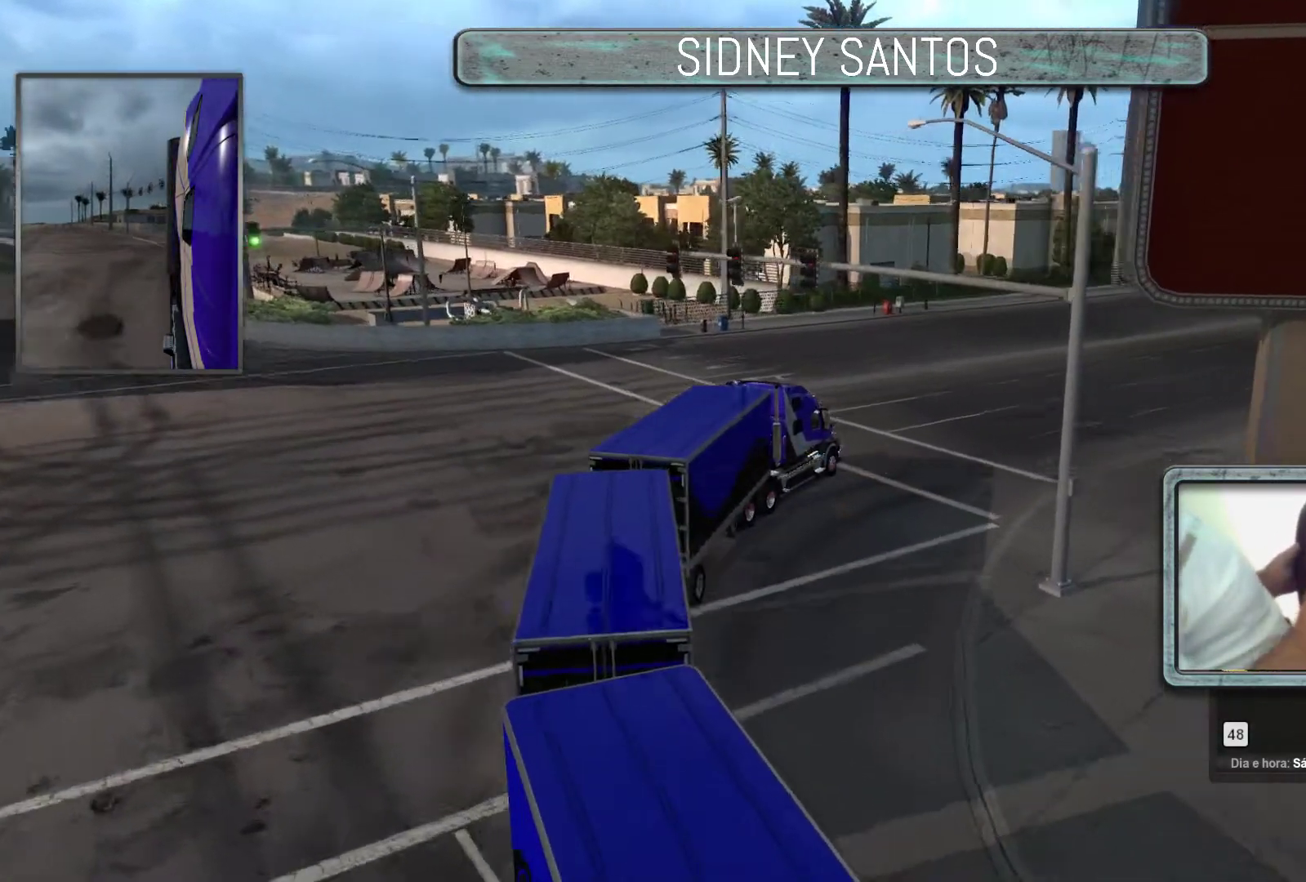
{"buttons": ["SELECT"], "left_stick": "up", "events": []}
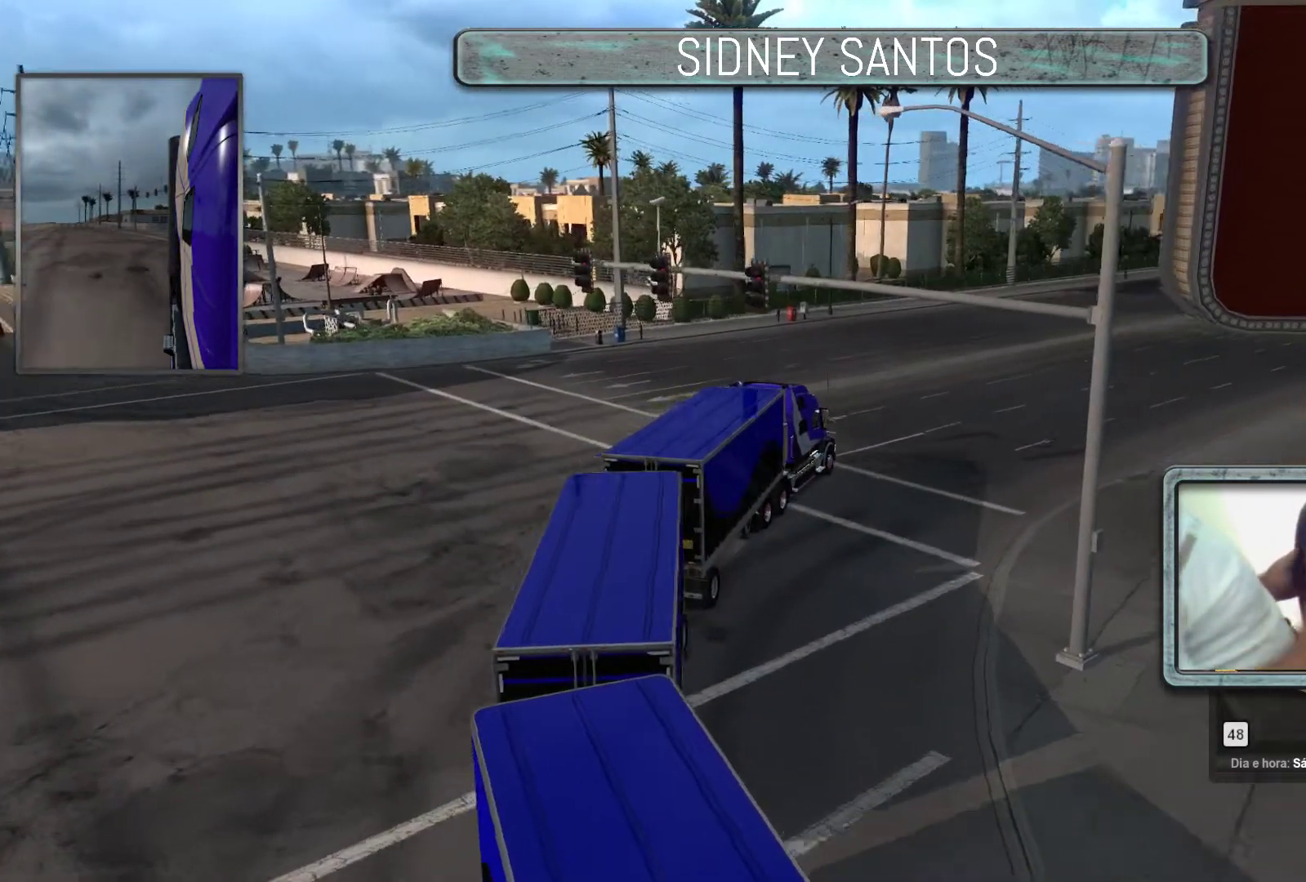
{"buttons": ["SELECT"], "left_stick": "up", "events": []}
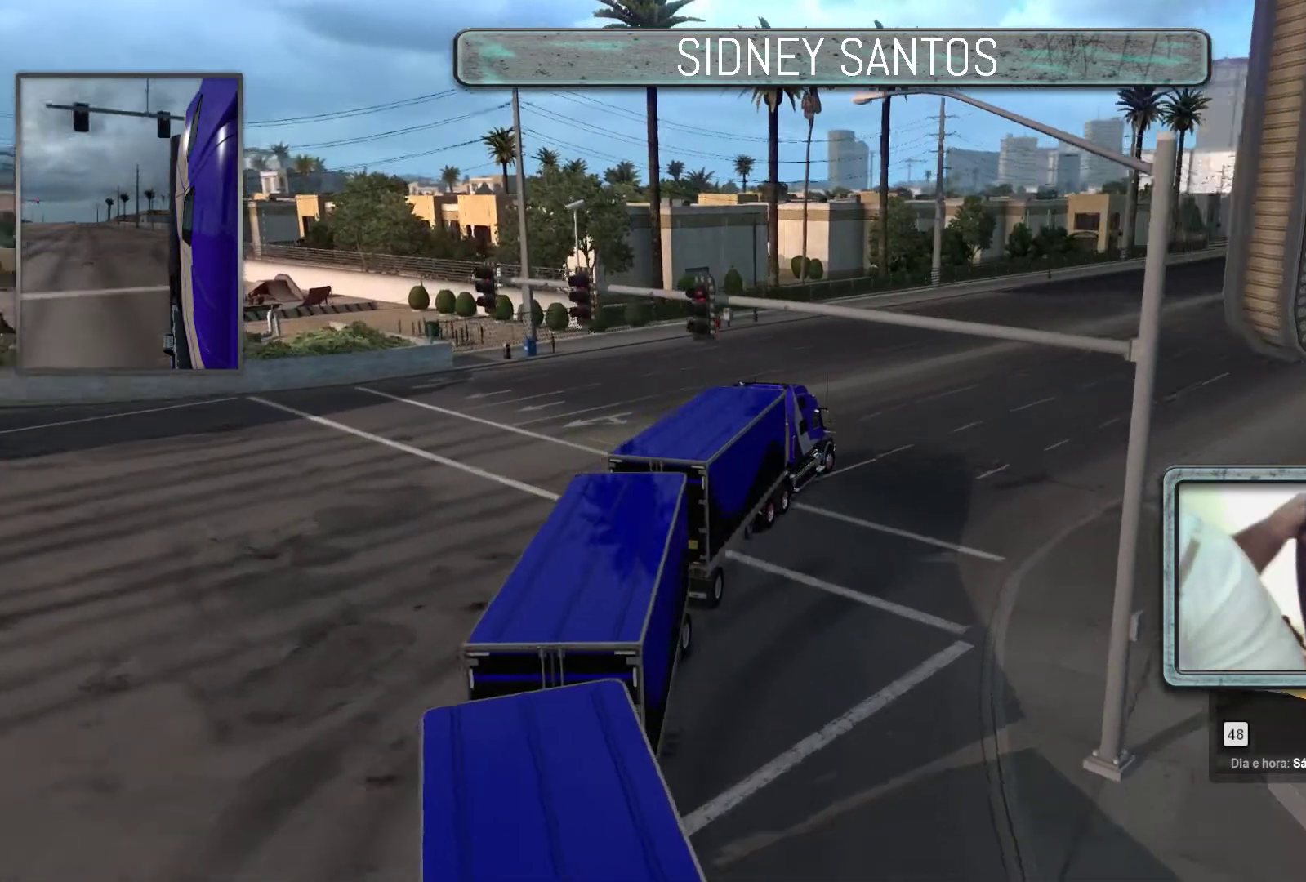
{"buttons": ["SELECT"], "left_stick": "up", "events": []}
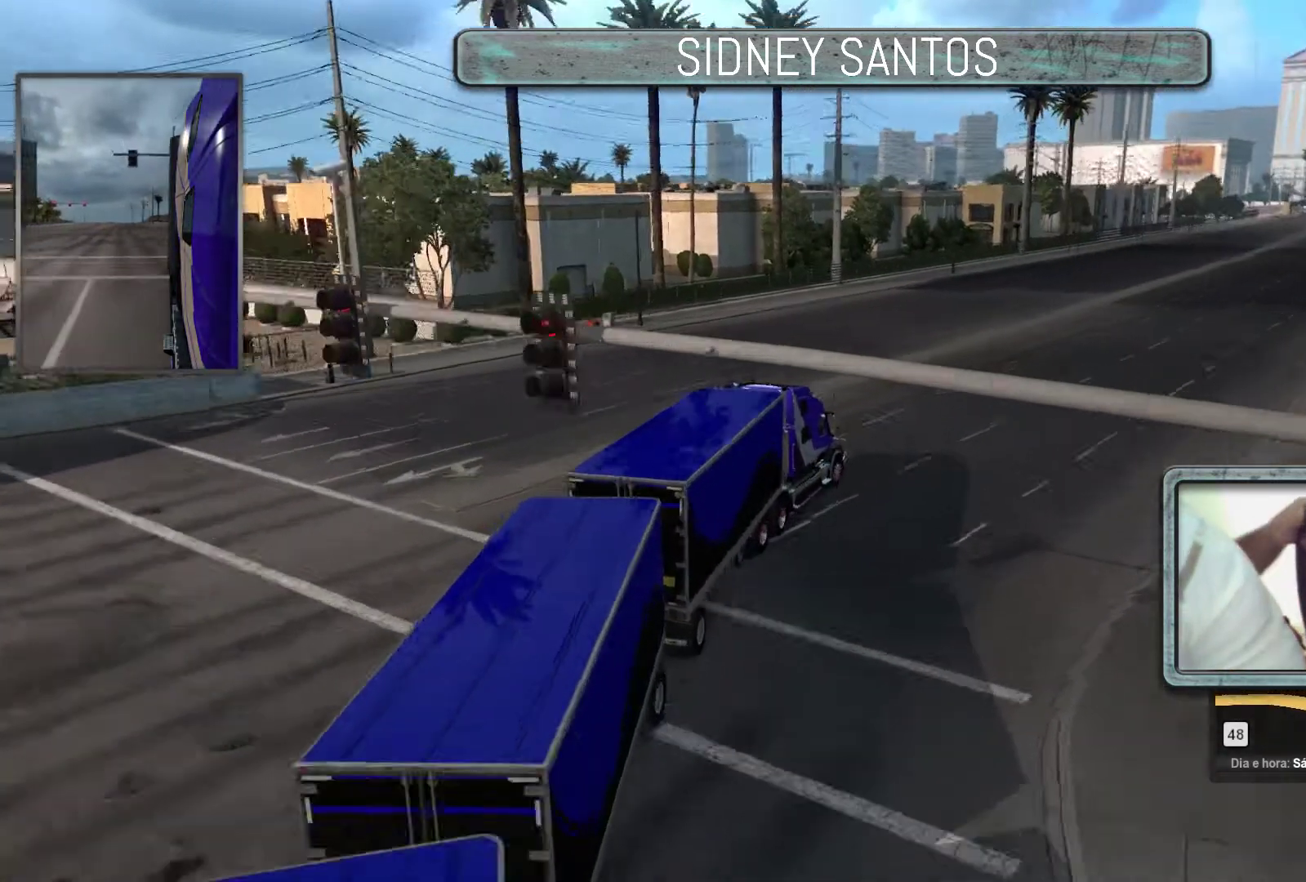
{"buttons": ["SELECT"], "left_stick": "up", "events": []}
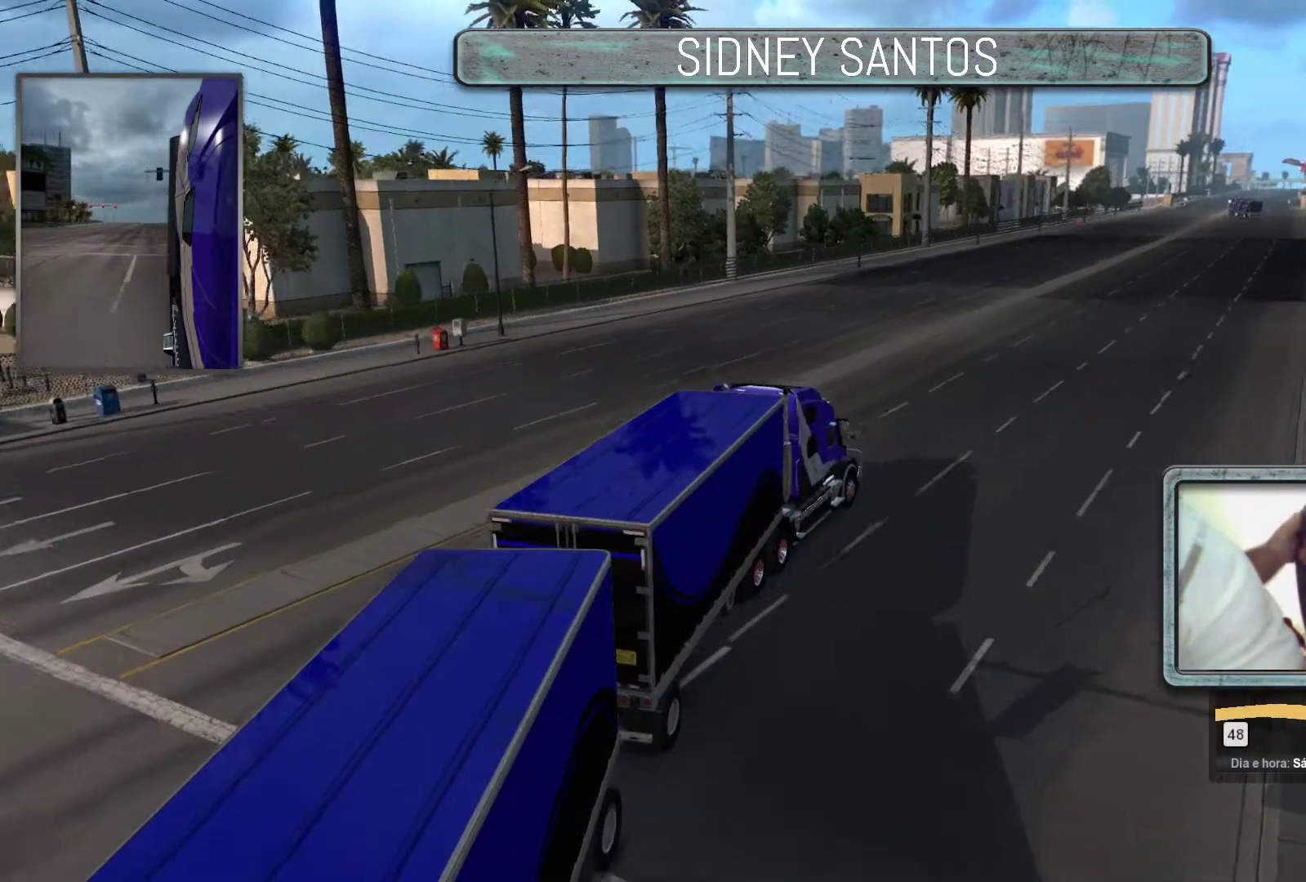
{"buttons": ["SELECT"], "left_stick": "up", "events": []}
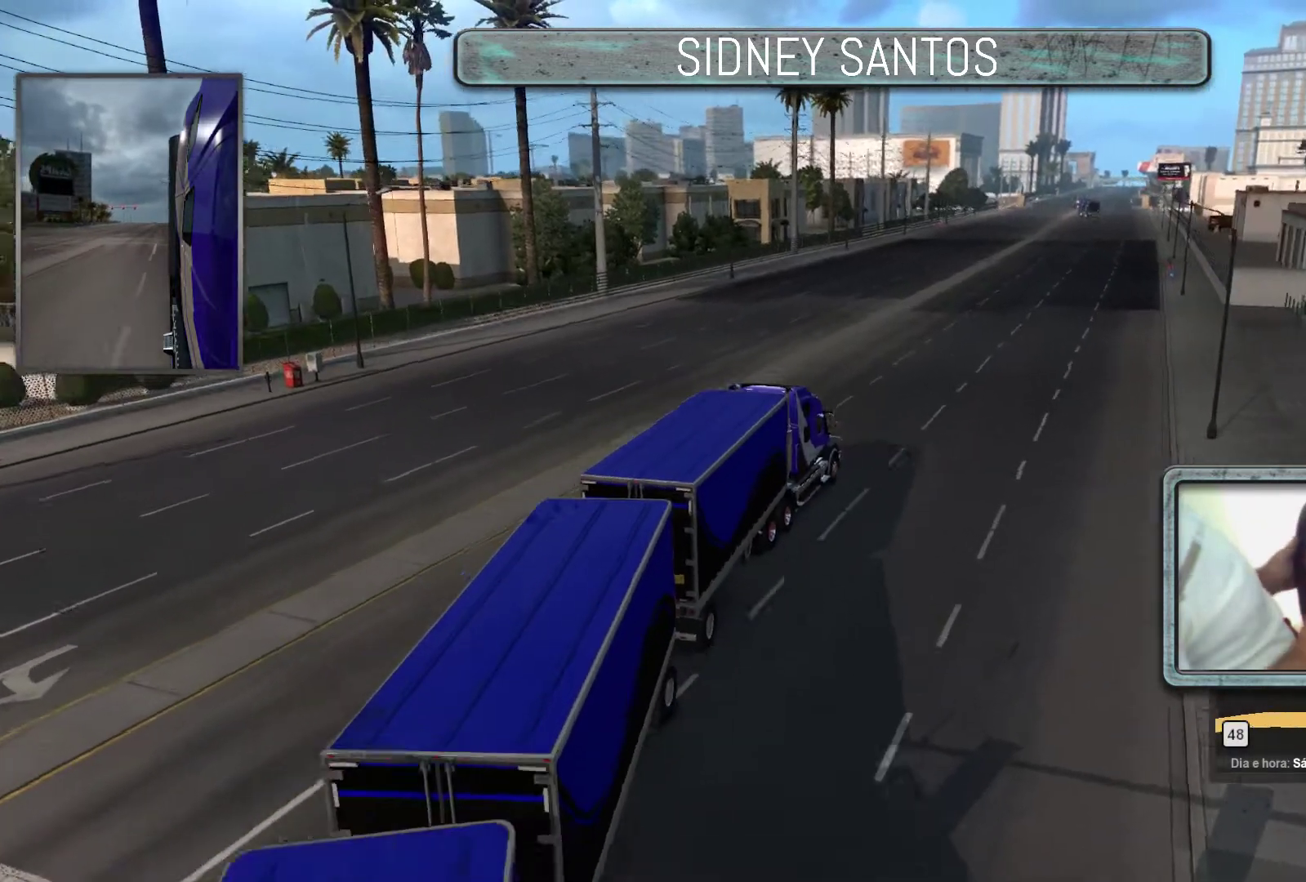
{"buttons": ["SELECT"], "left_stick": "up", "events": []}
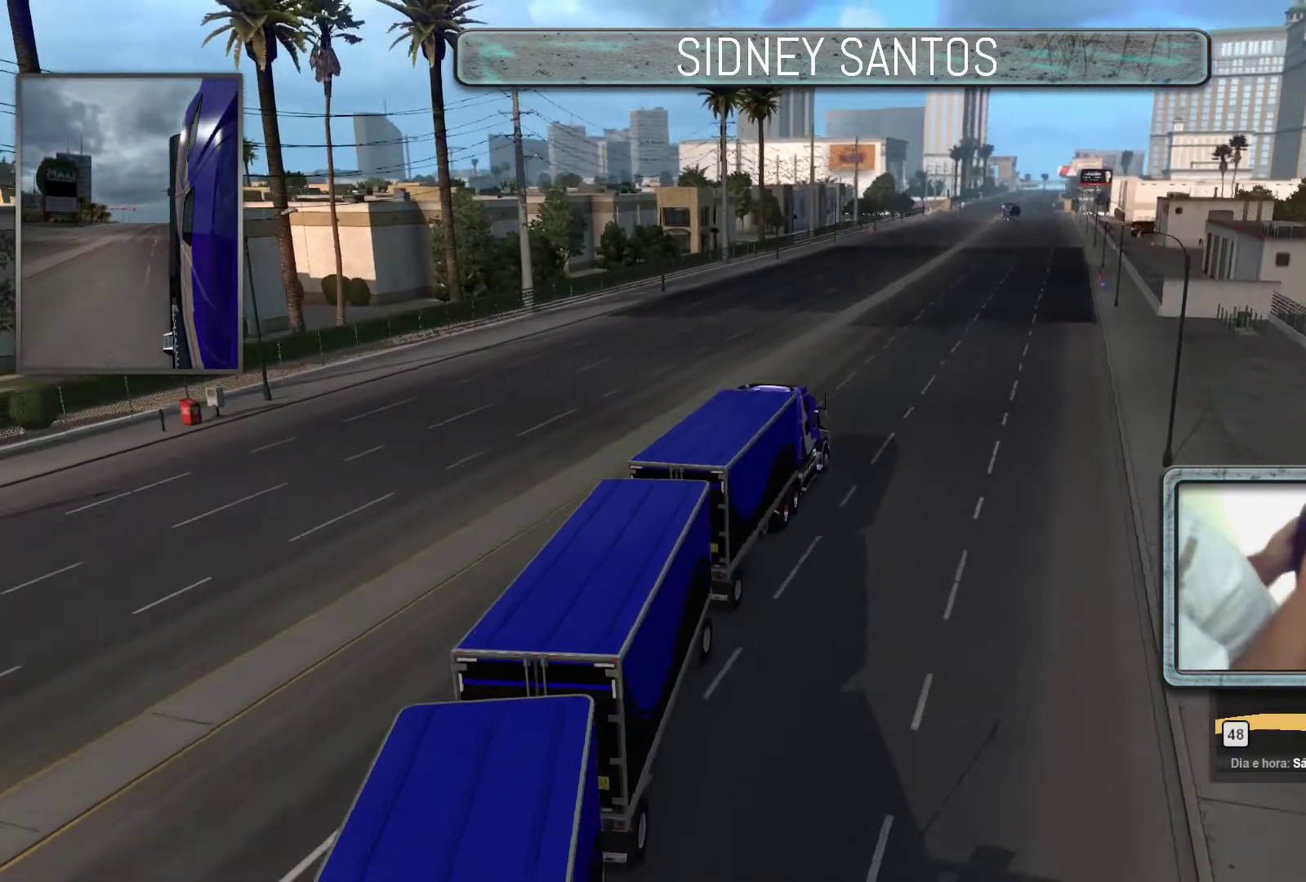
{"buttons": ["SELECT"], "left_stick": "up", "events": []}
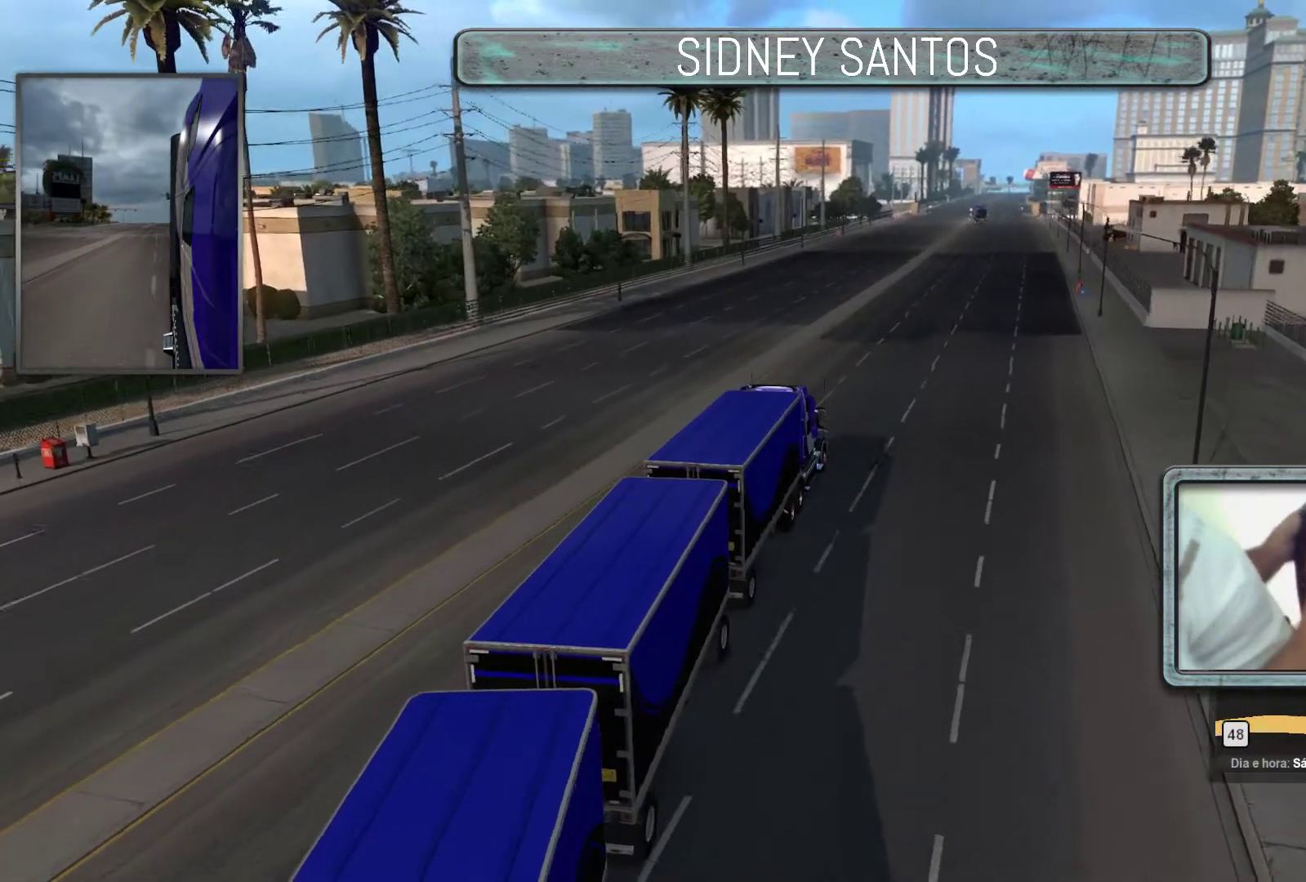
{"buttons": ["SELECT"], "left_stick": "up", "events": []}
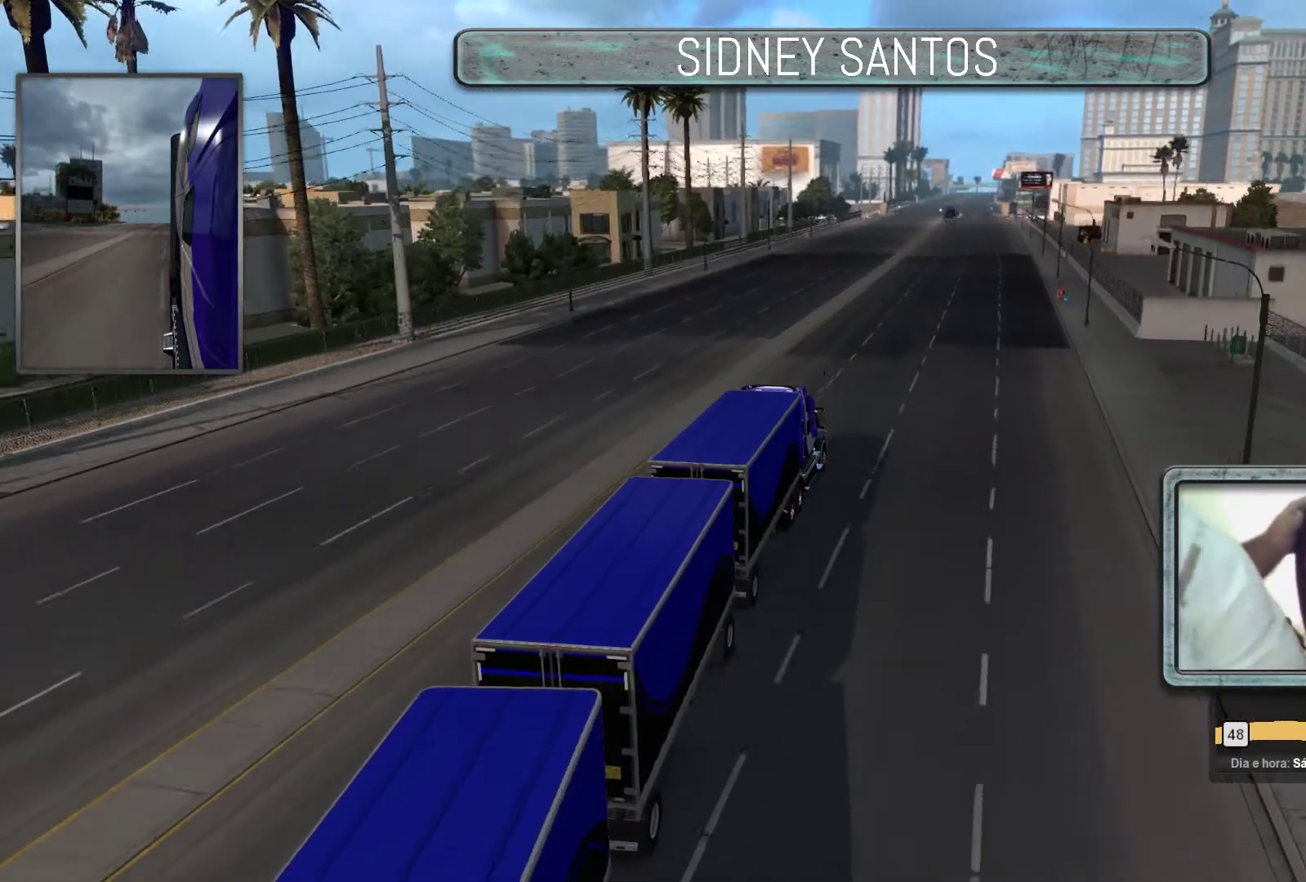
{"buttons": [], "left_stick": "center", "events": [[167, "left_stick", "center"], [467, "SELECT", "up"]]}
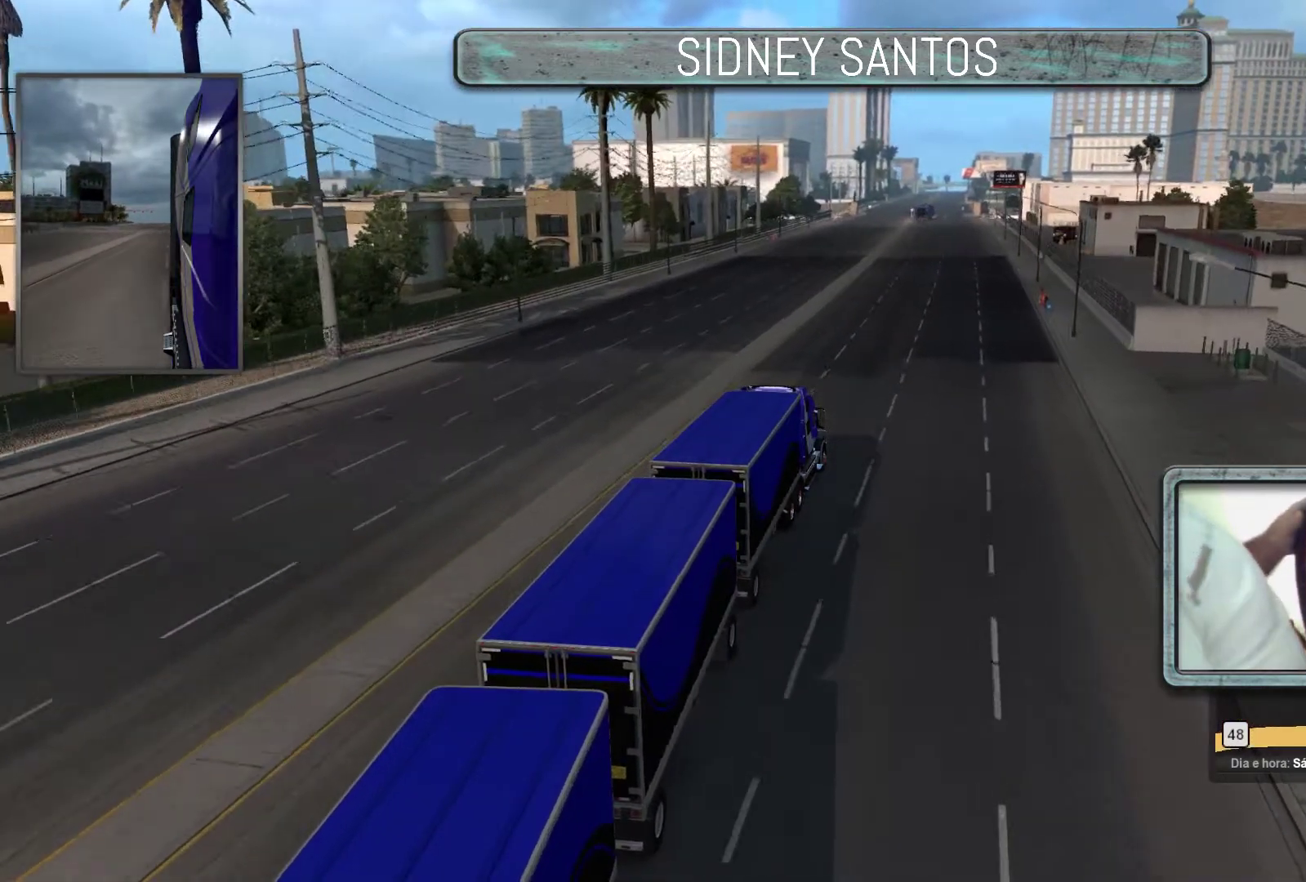
{"buttons": ["START"], "left_stick": "up", "events": [[167, "START", "down"], [367, "left_stick", "up"]]}
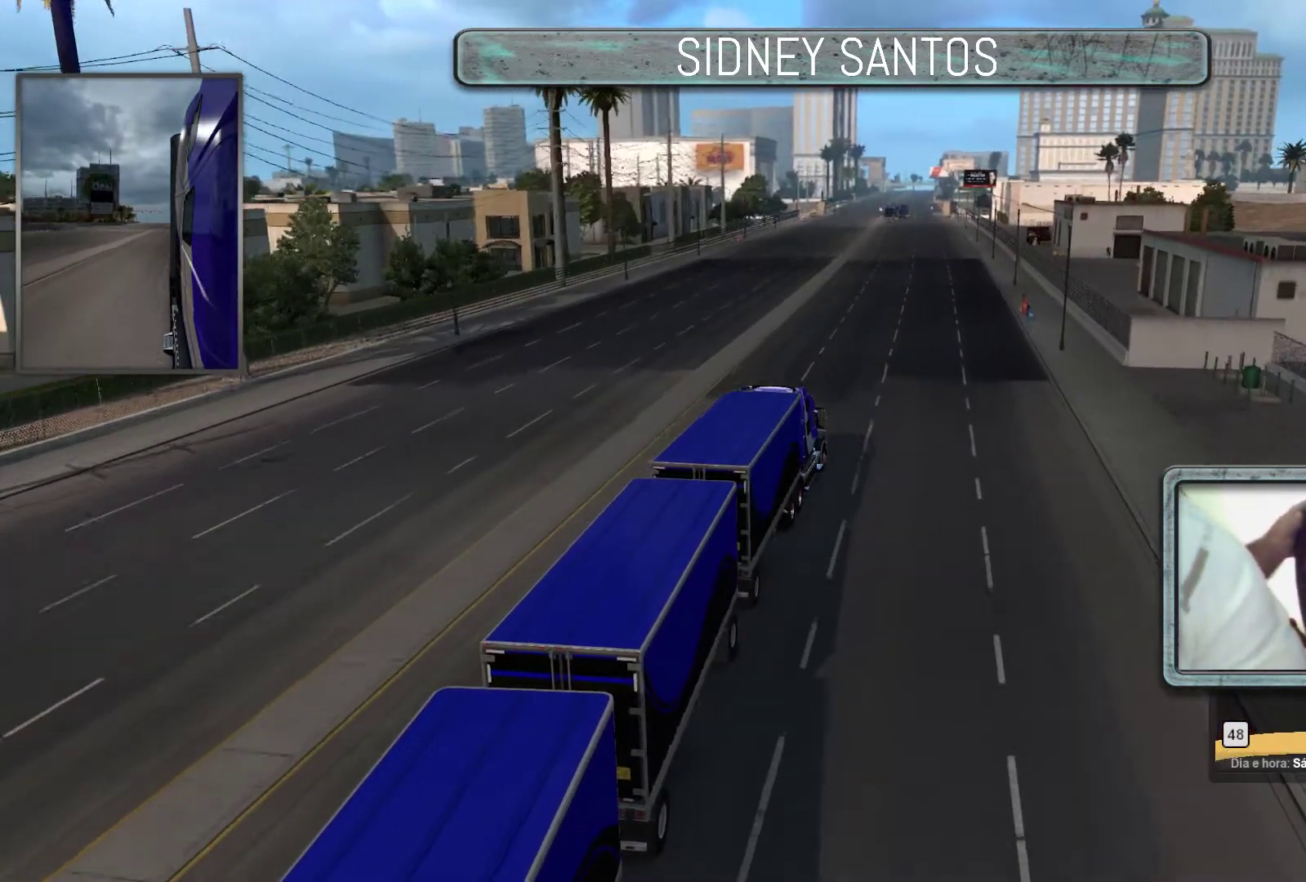
{"buttons": ["START"], "left_stick": "up", "events": []}
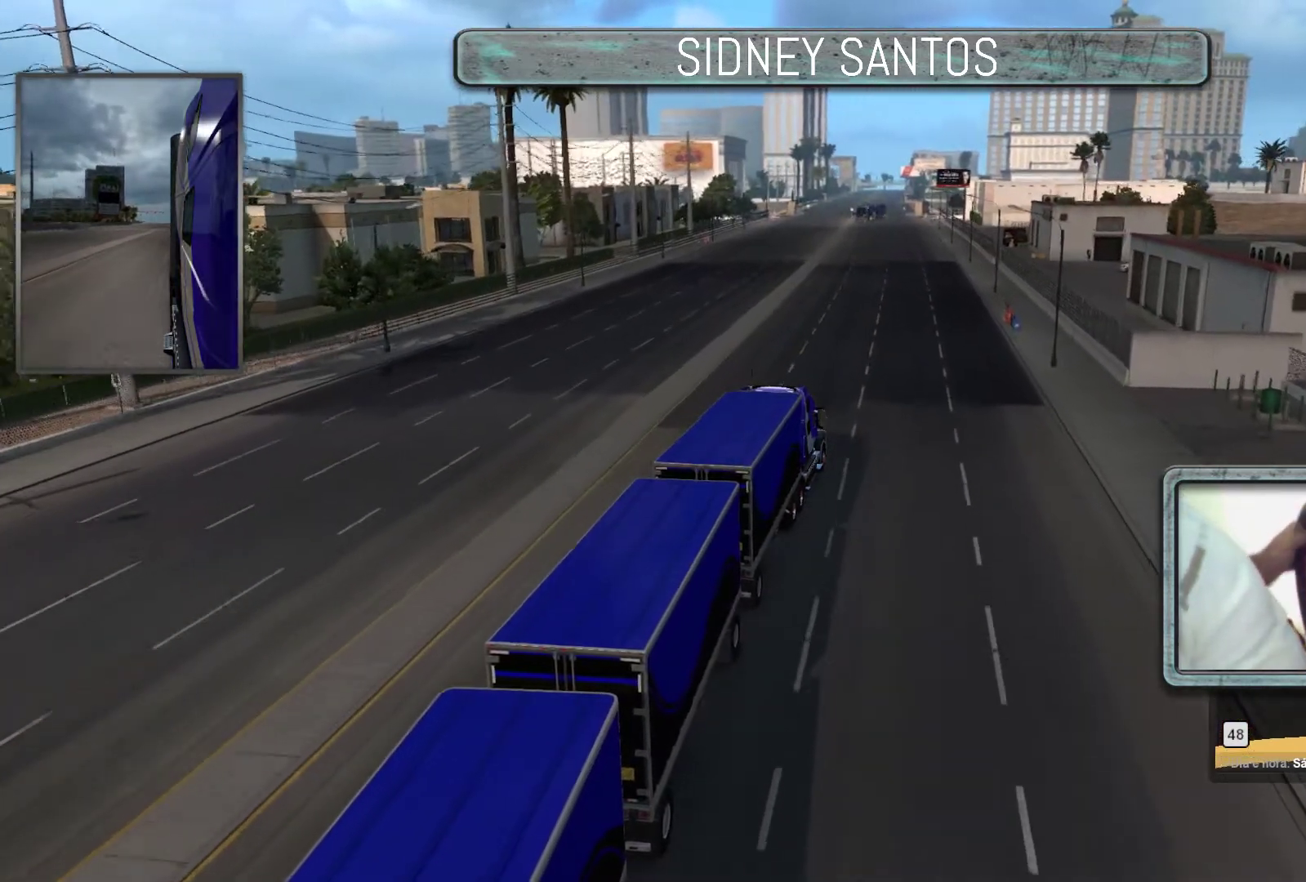
{"buttons": ["START"], "left_stick": "up", "events": []}
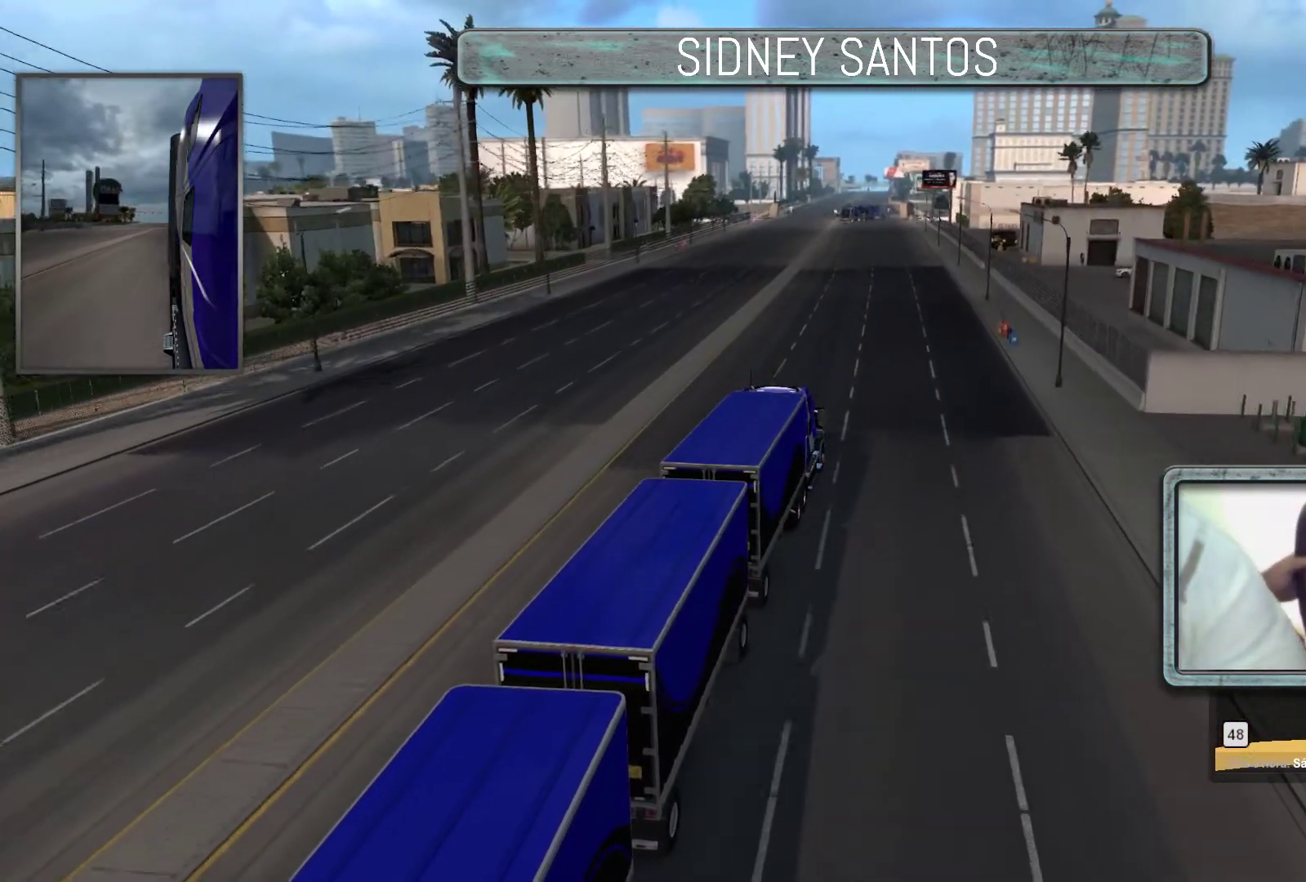
{"buttons": ["START"], "left_stick": "up", "events": []}
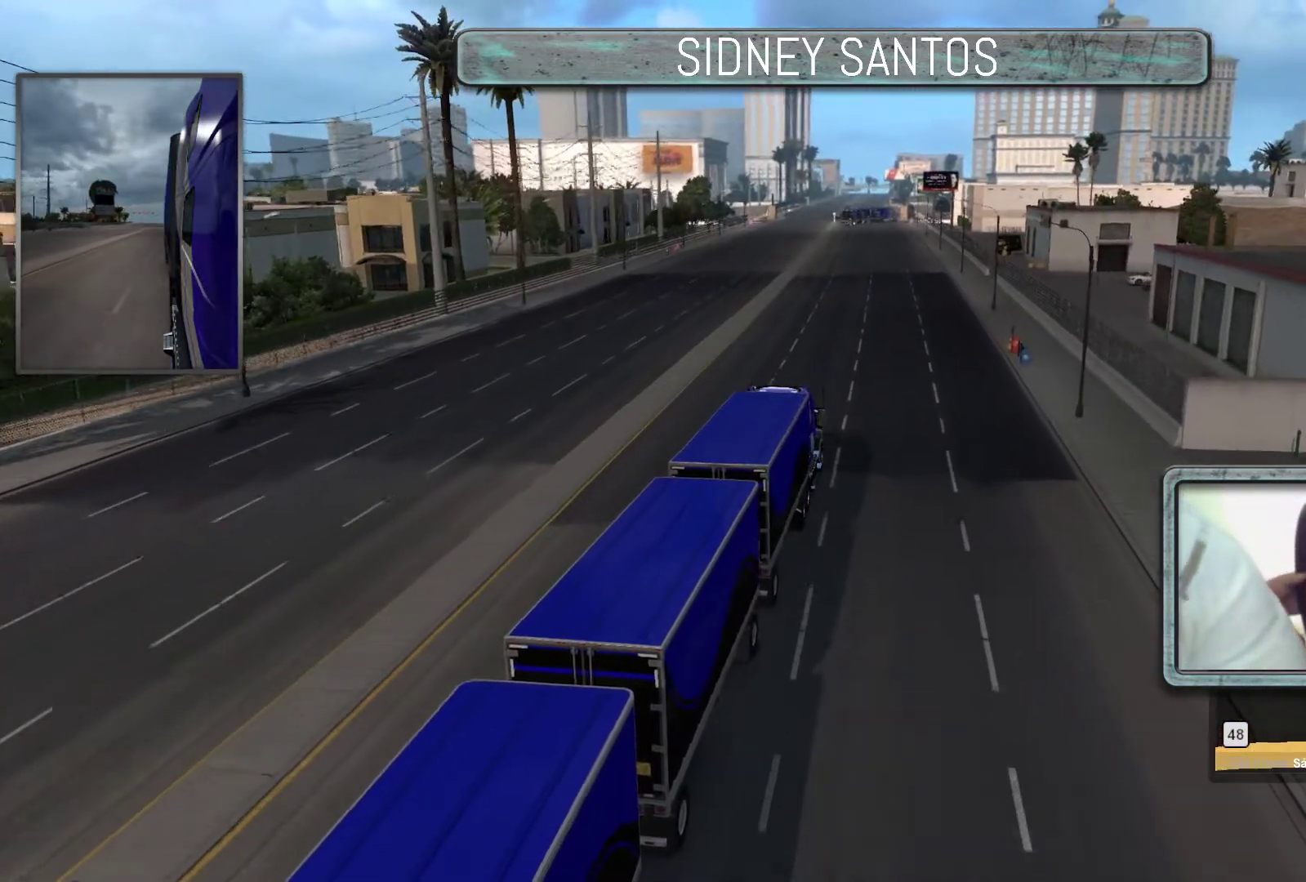
{"buttons": ["START"], "left_stick": "up", "events": []}
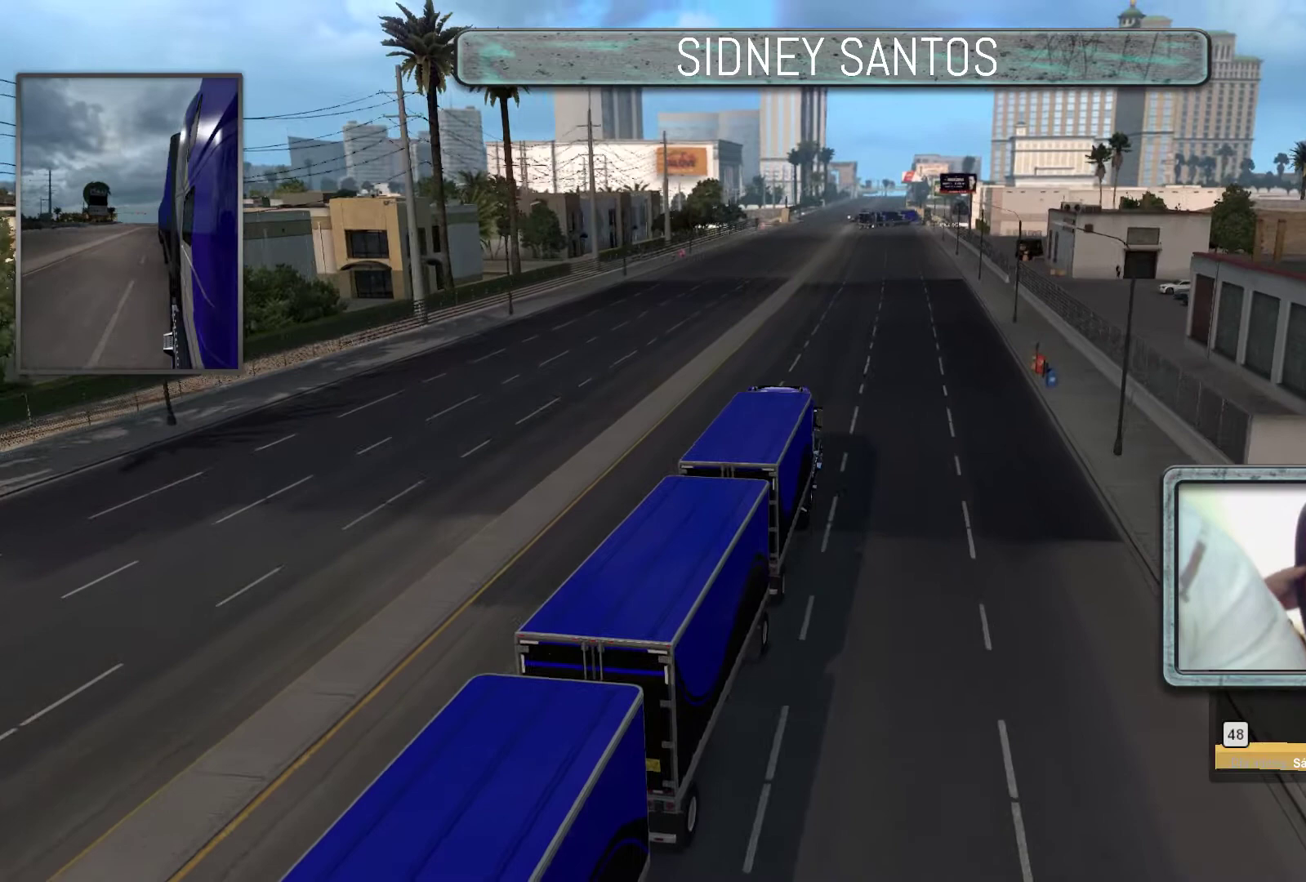
{"buttons": ["START"], "left_stick": "up", "events": []}
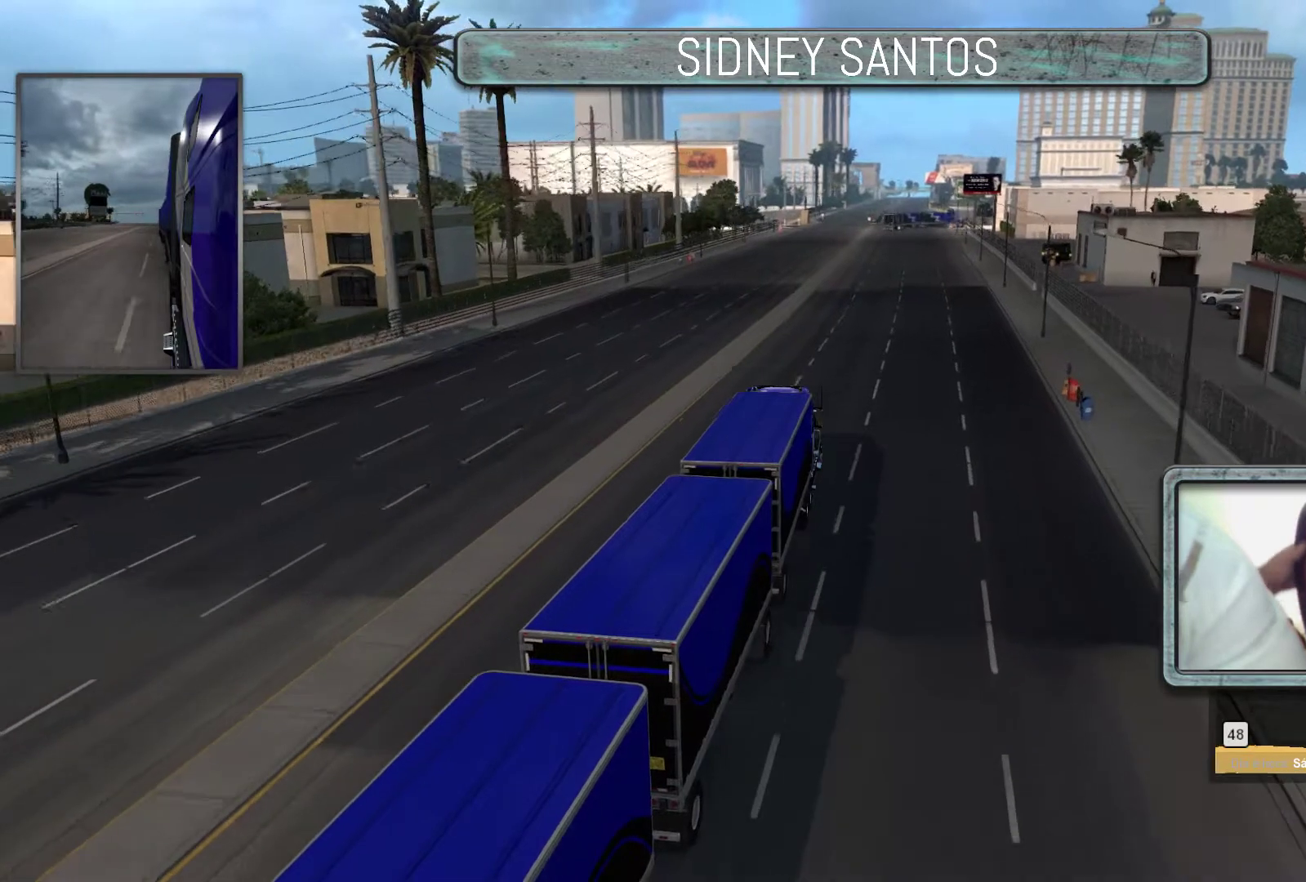
{"buttons": ["START"], "left_stick": "up", "events": []}
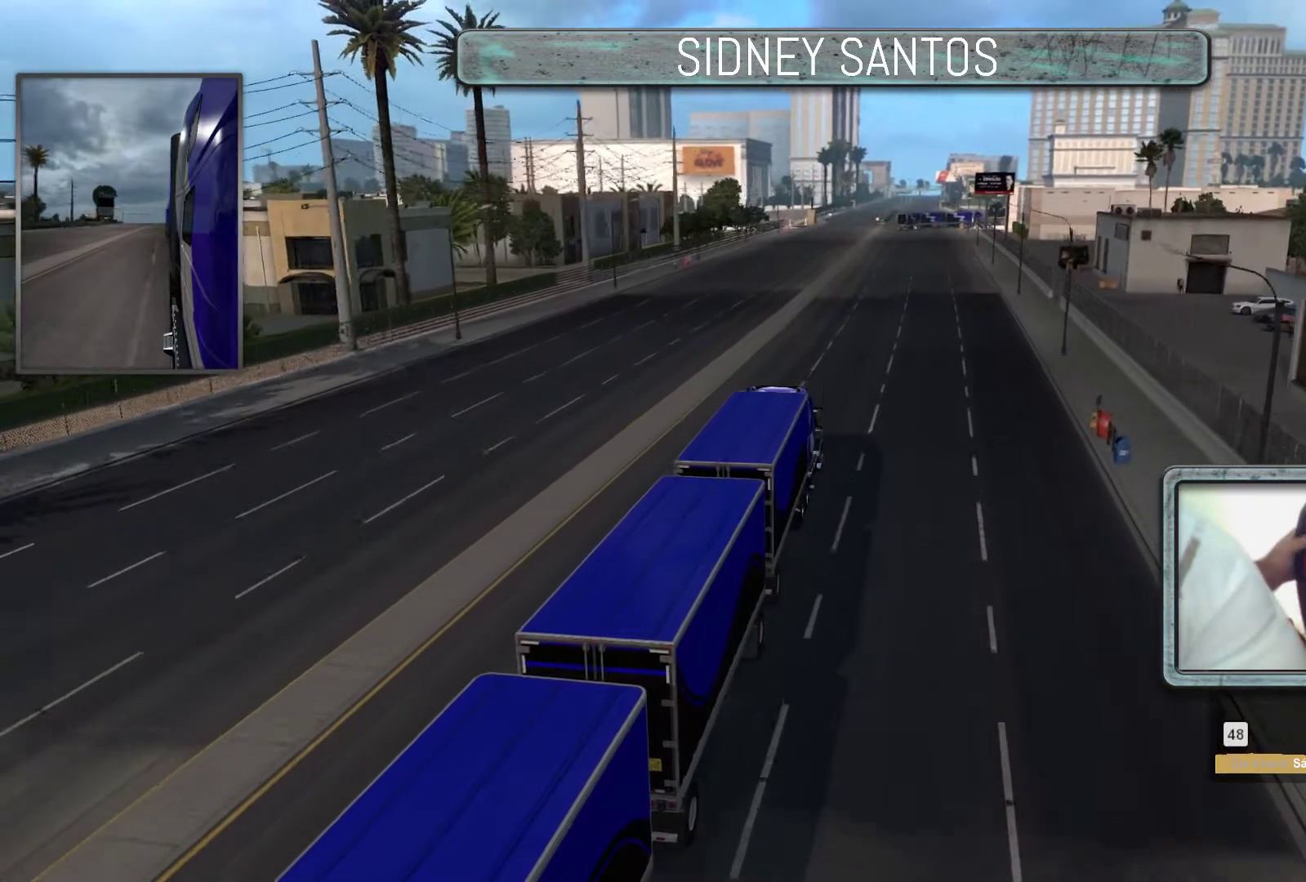
{"buttons": ["START"], "left_stick": "up", "events": []}
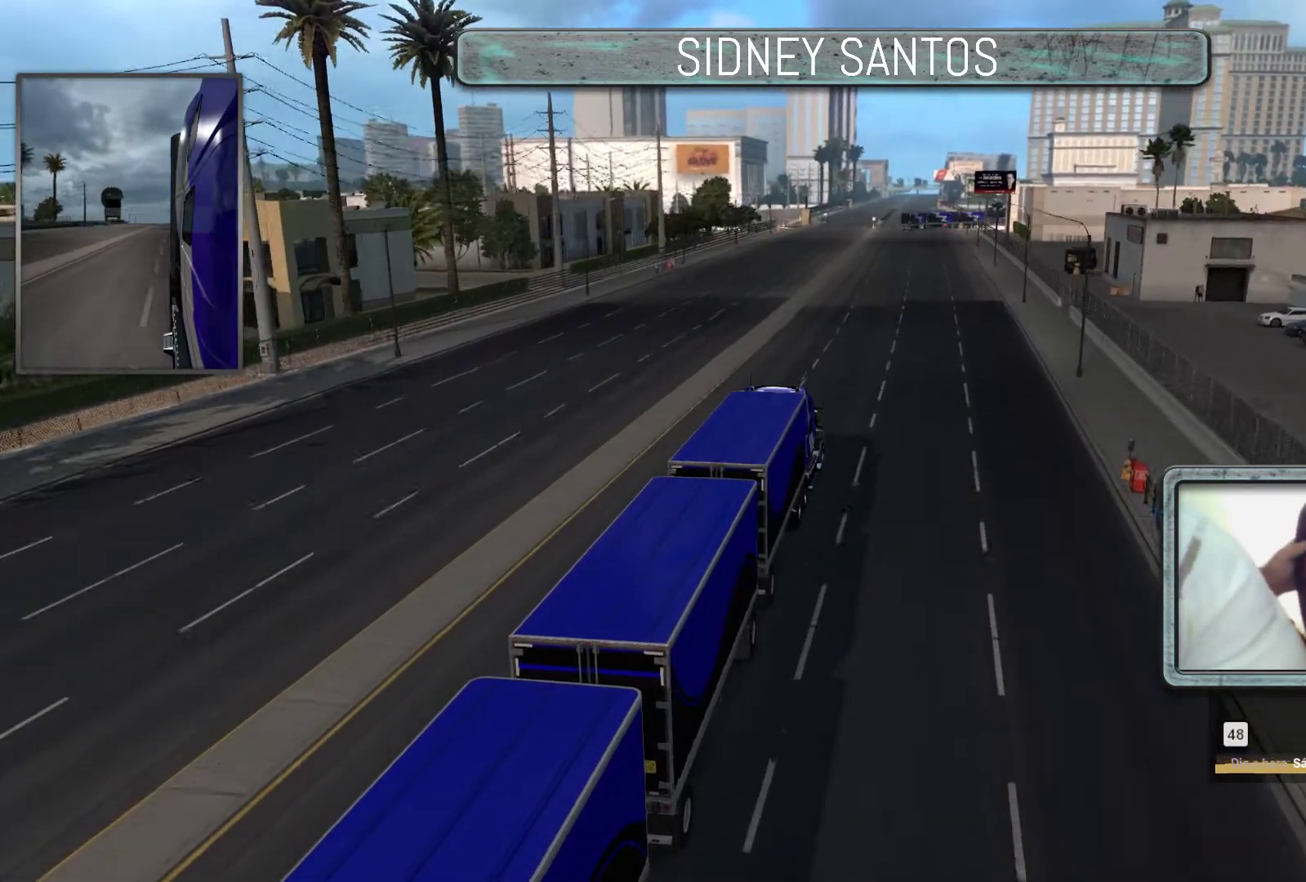
{"buttons": ["START"], "left_stick": "up", "events": []}
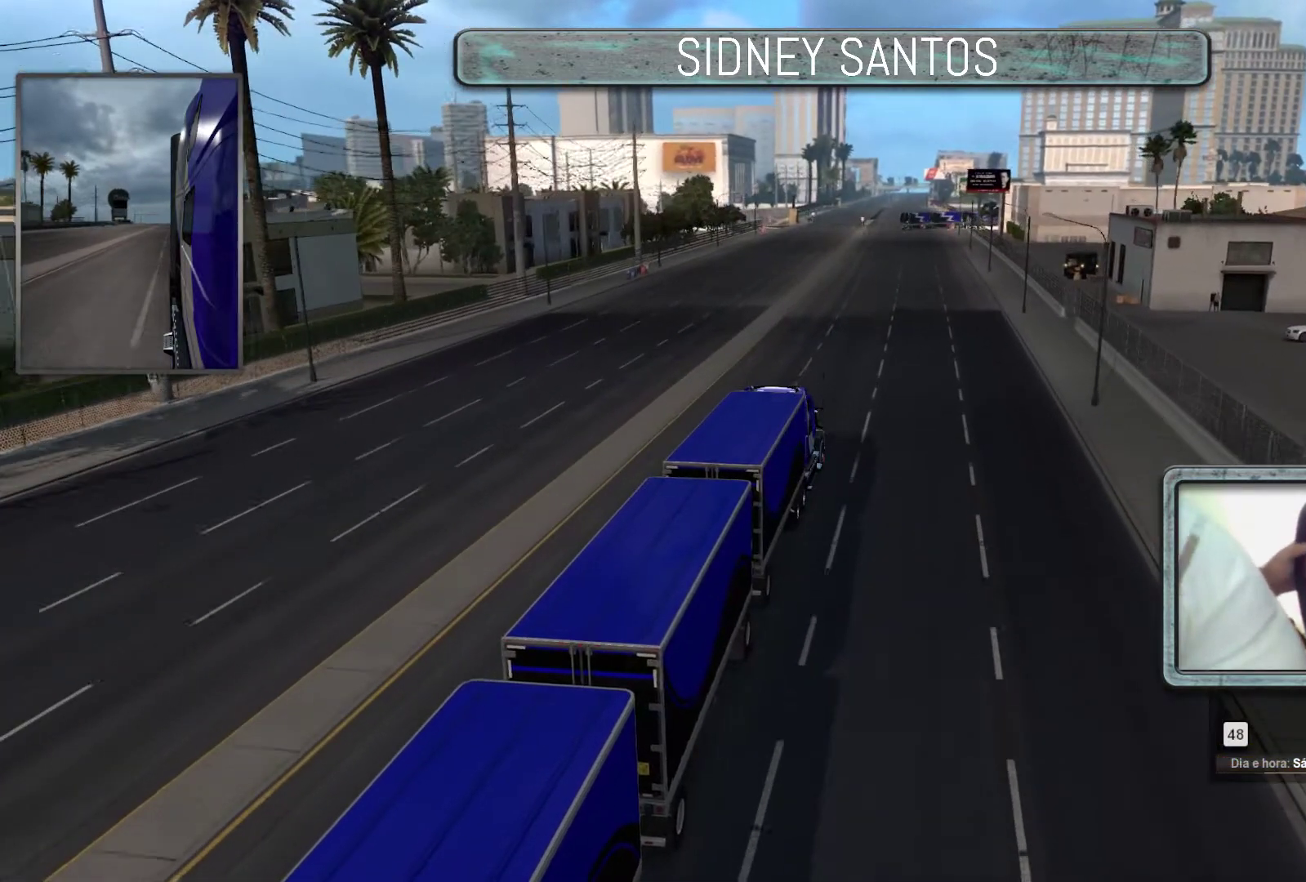
{"buttons": ["START"], "left_stick": "up", "events": []}
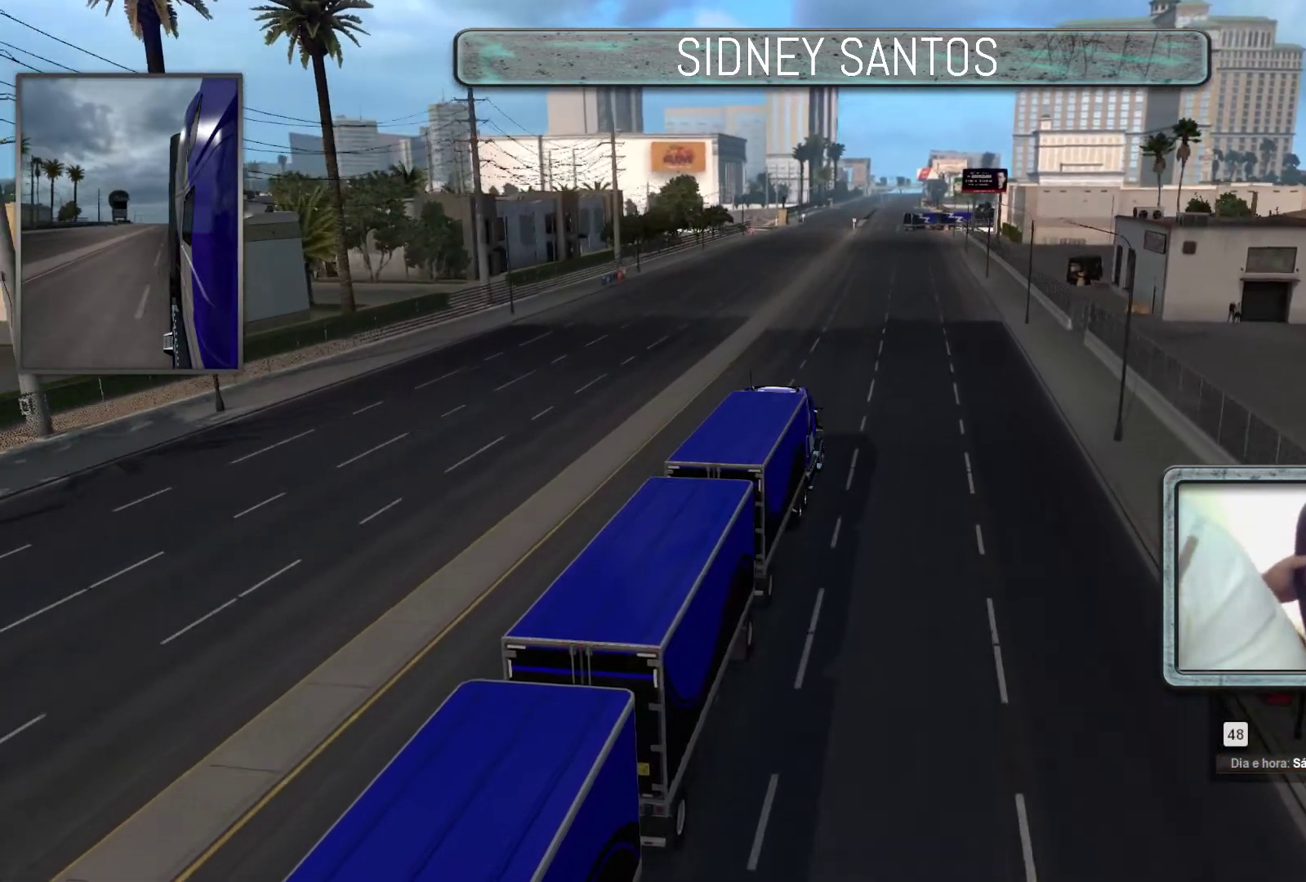
{"buttons": ["START"], "left_stick": "up", "events": []}
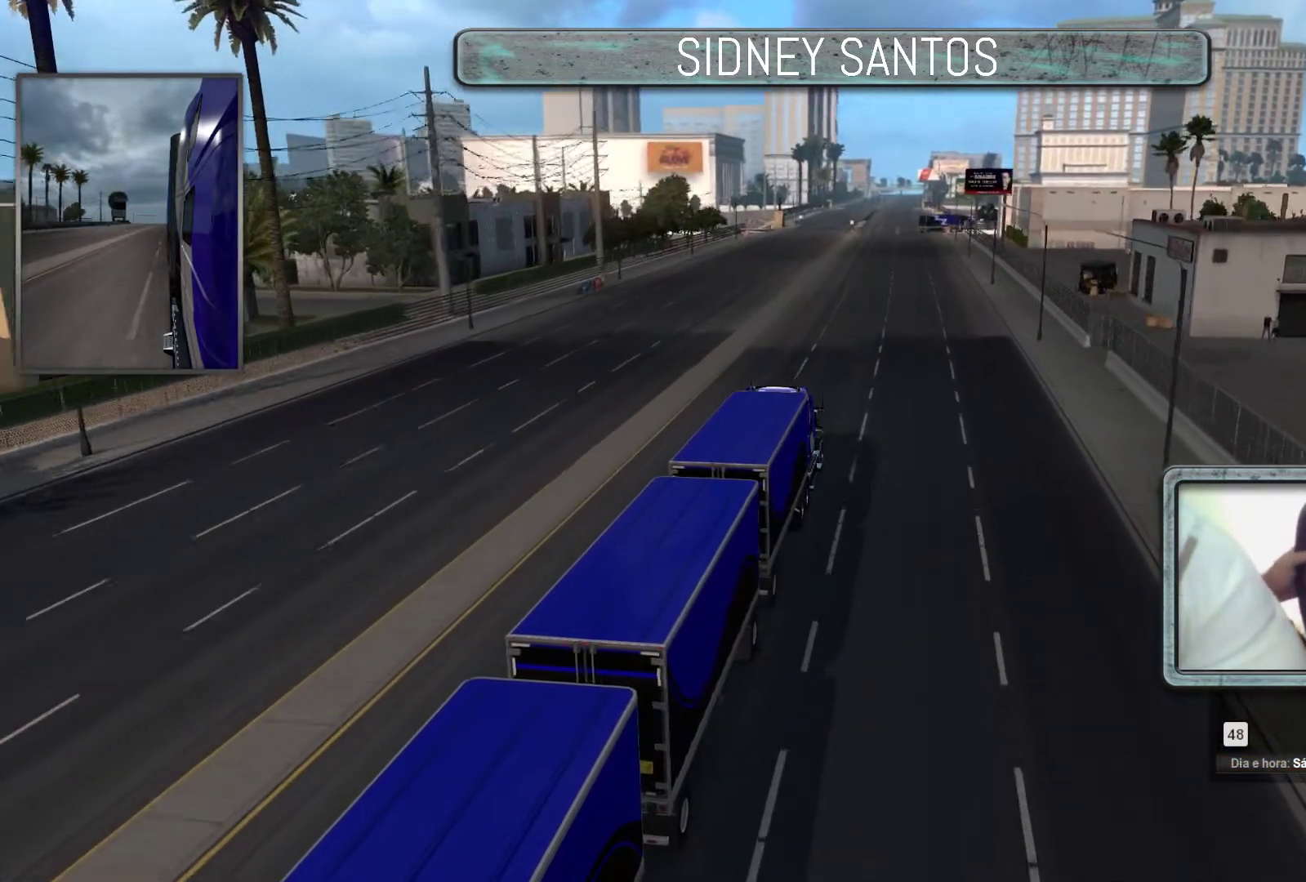
{"buttons": ["START"], "left_stick": "up", "events": []}
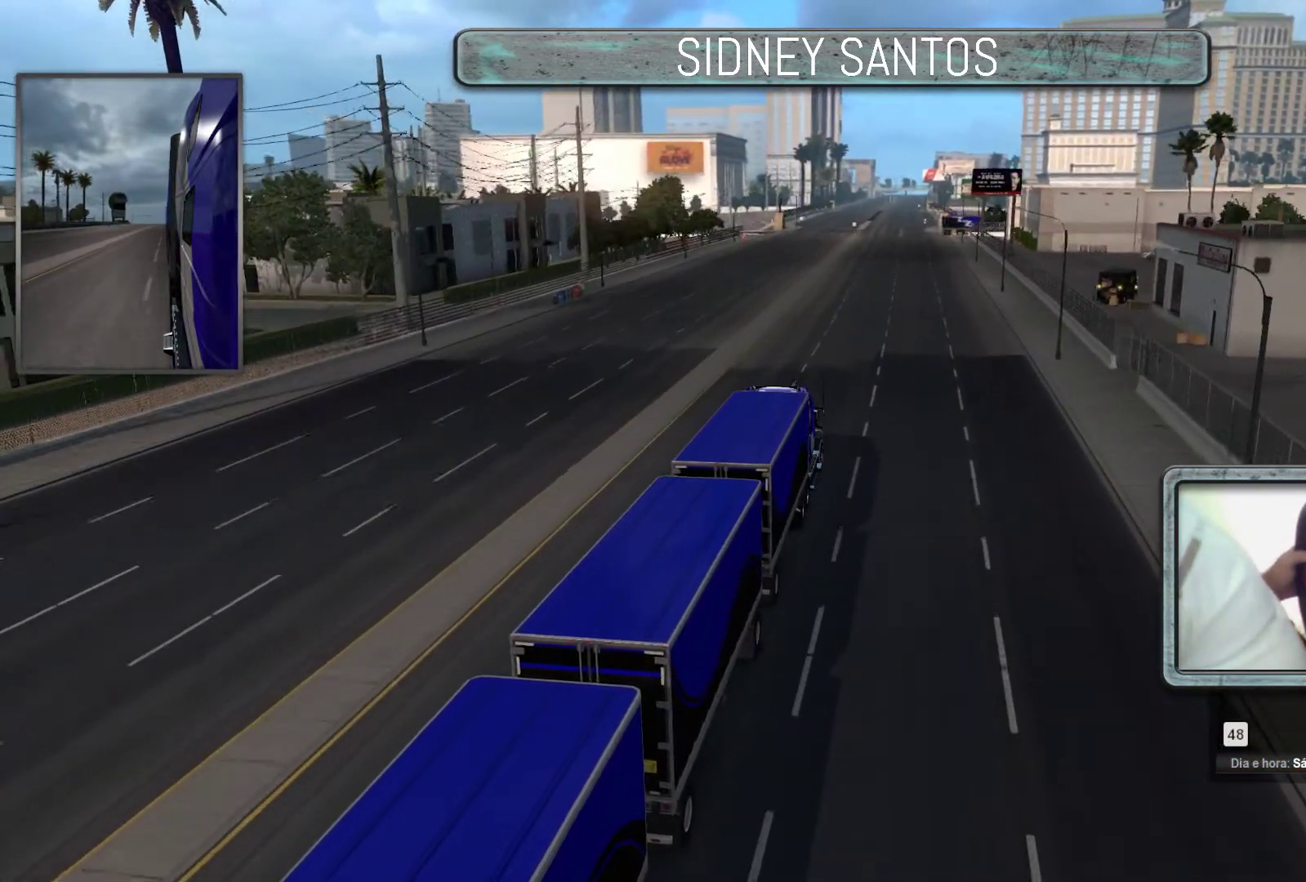
{"buttons": [], "left_stick": "center", "events": [[233, "left_stick", "center"], [333, "START", "up"]]}